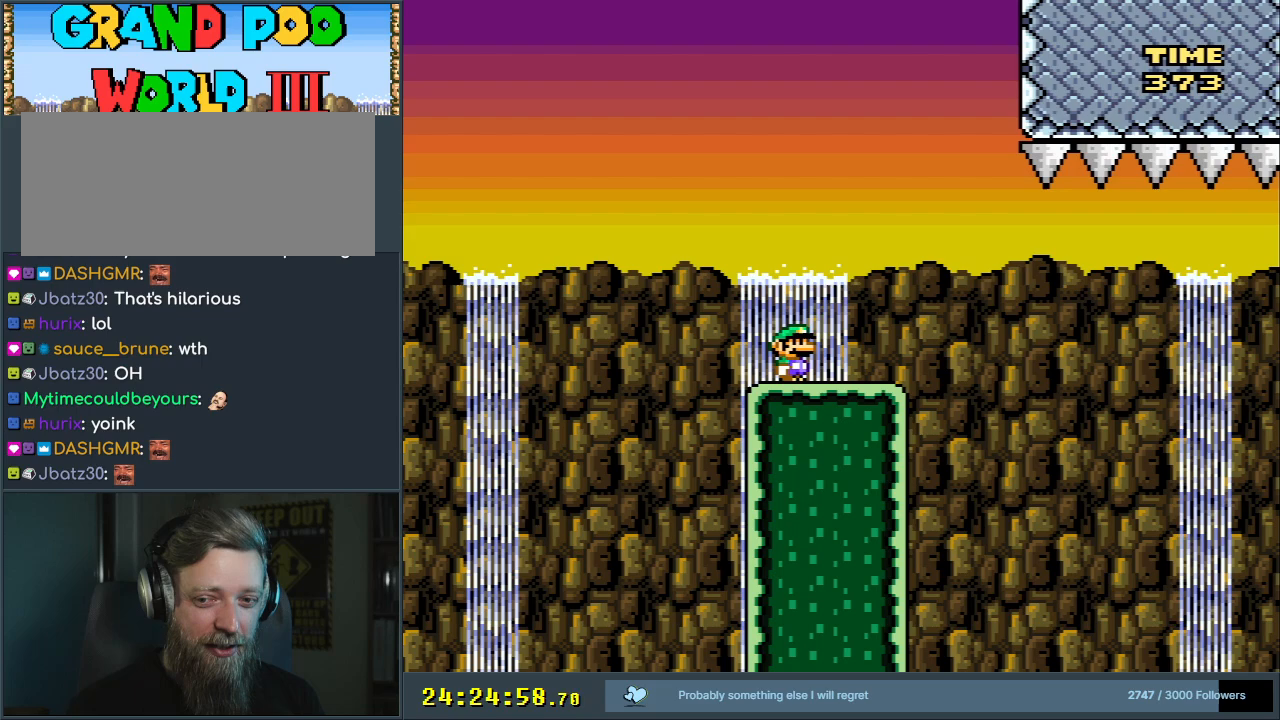
Gameplay with a controller (Nintendo layout); each line is a JSON object with the inputs held at the frame after it. "events" lists button and stick changes between this image and that frame as [ms after this image, input, new state], when the widget could be followed in between. Not read: L3 R3 START.
{"buttons": [], "events": []}
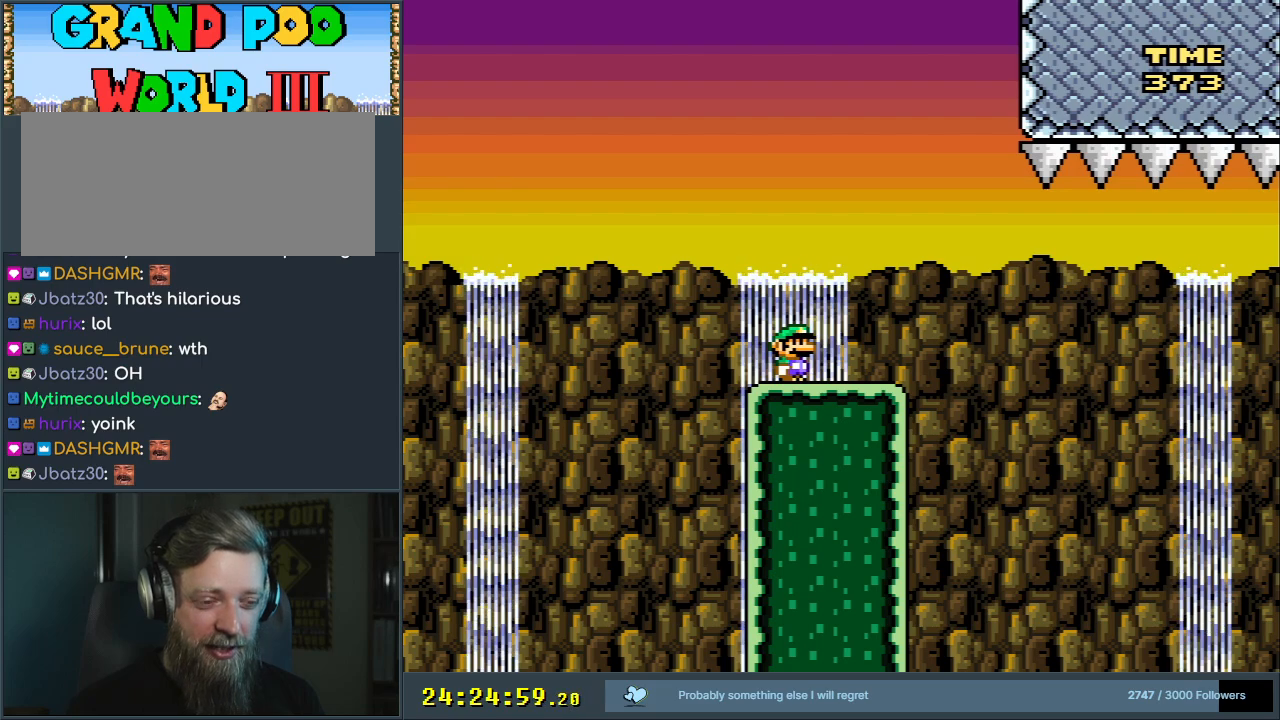
{"buttons": [], "events": []}
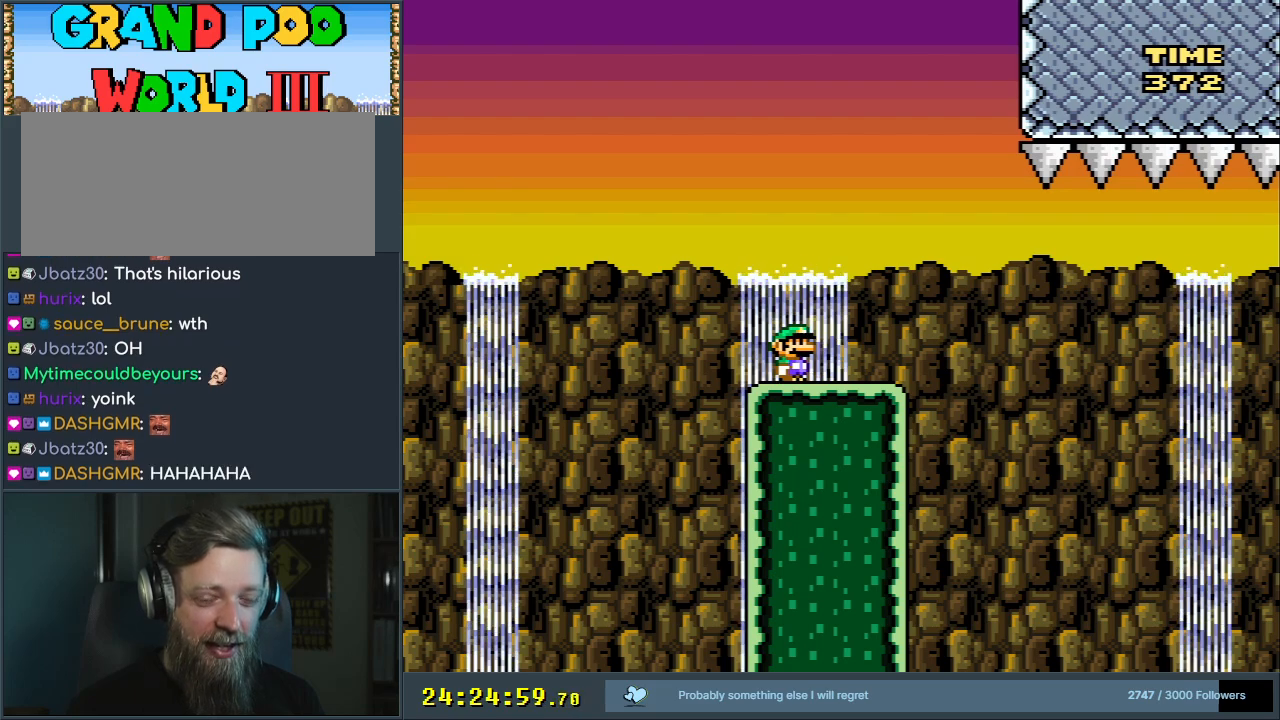
{"buttons": [], "events": []}
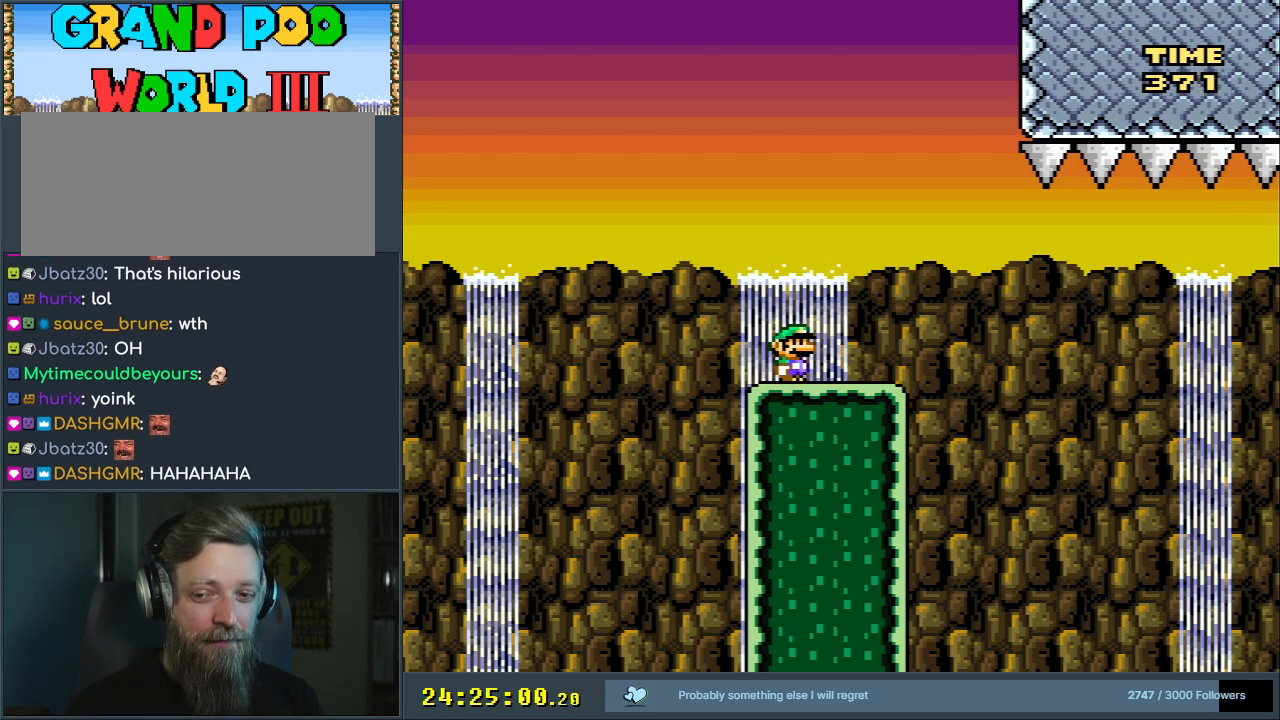
{"buttons": [], "events": []}
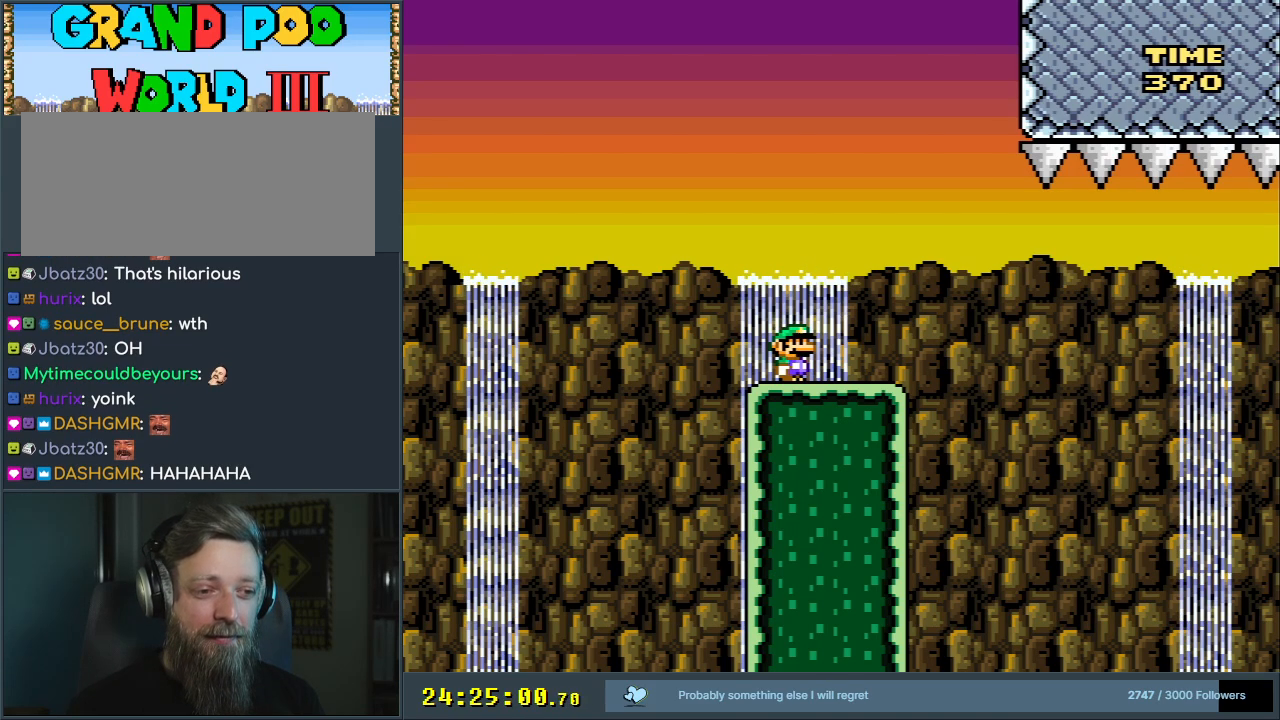
{"buttons": ["Y"], "events": [[200, "DPAD_RIGHT", "down"], [383, "DPAD_RIGHT", "up"], [483, "Y", "down"]]}
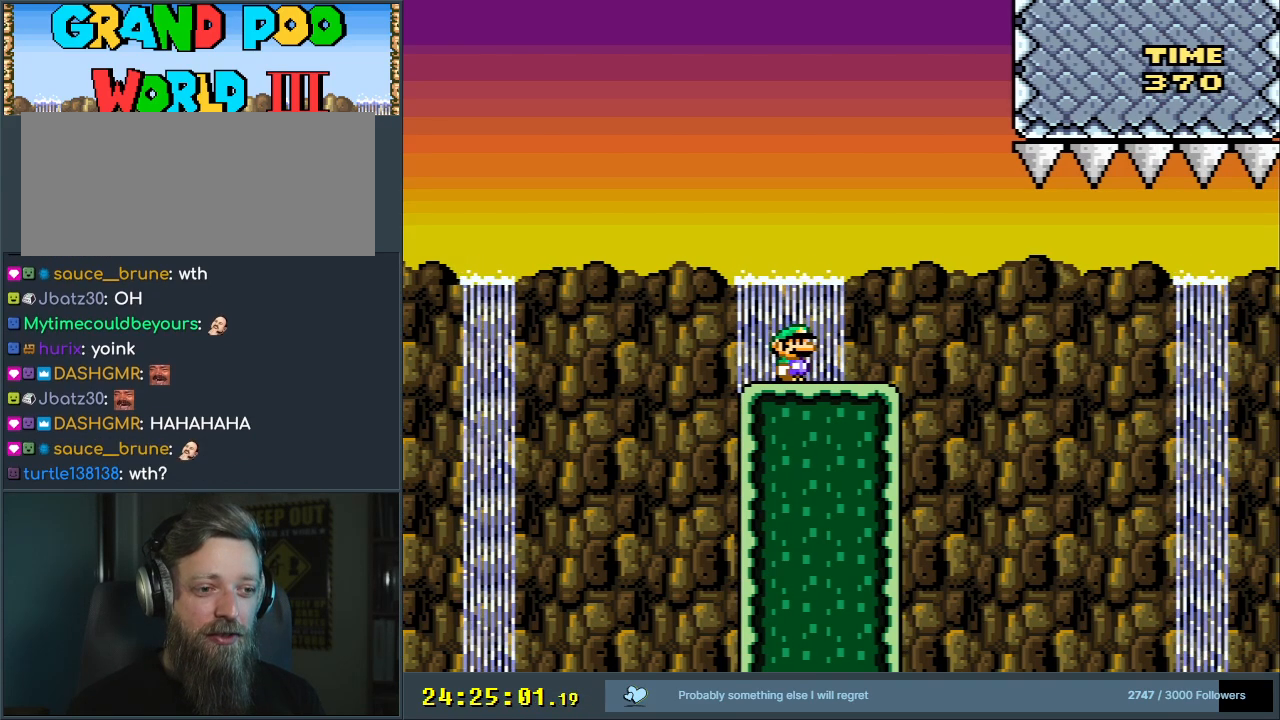
{"buttons": ["Y"], "events": [[83, "DPAD_LEFT", "down"], [167, "DPAD_LEFT", "up"], [300, "DPAD_RIGHT", "down"], [500, "DPAD_RIGHT", "up"]]}
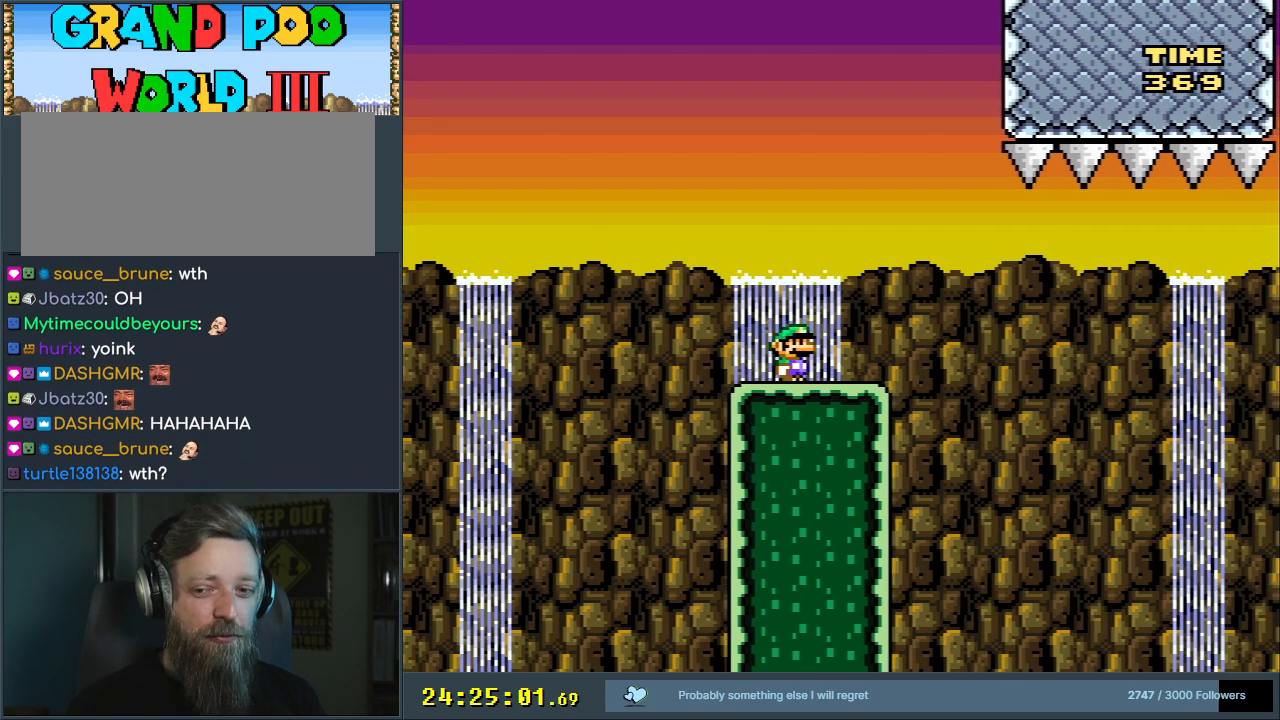
{"buttons": ["Y"], "events": [[367, "DPAD_LEFT", "down"], [450, "DPAD_LEFT", "up"]]}
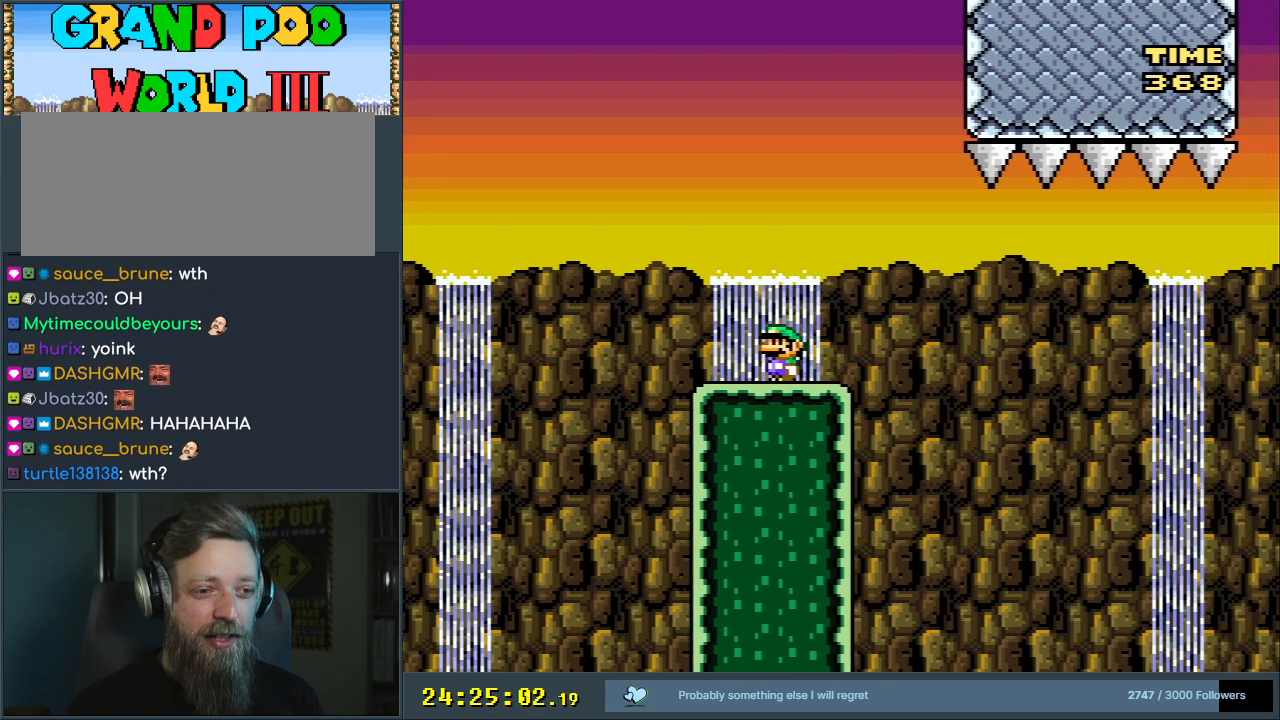
{"buttons": ["Y"], "events": []}
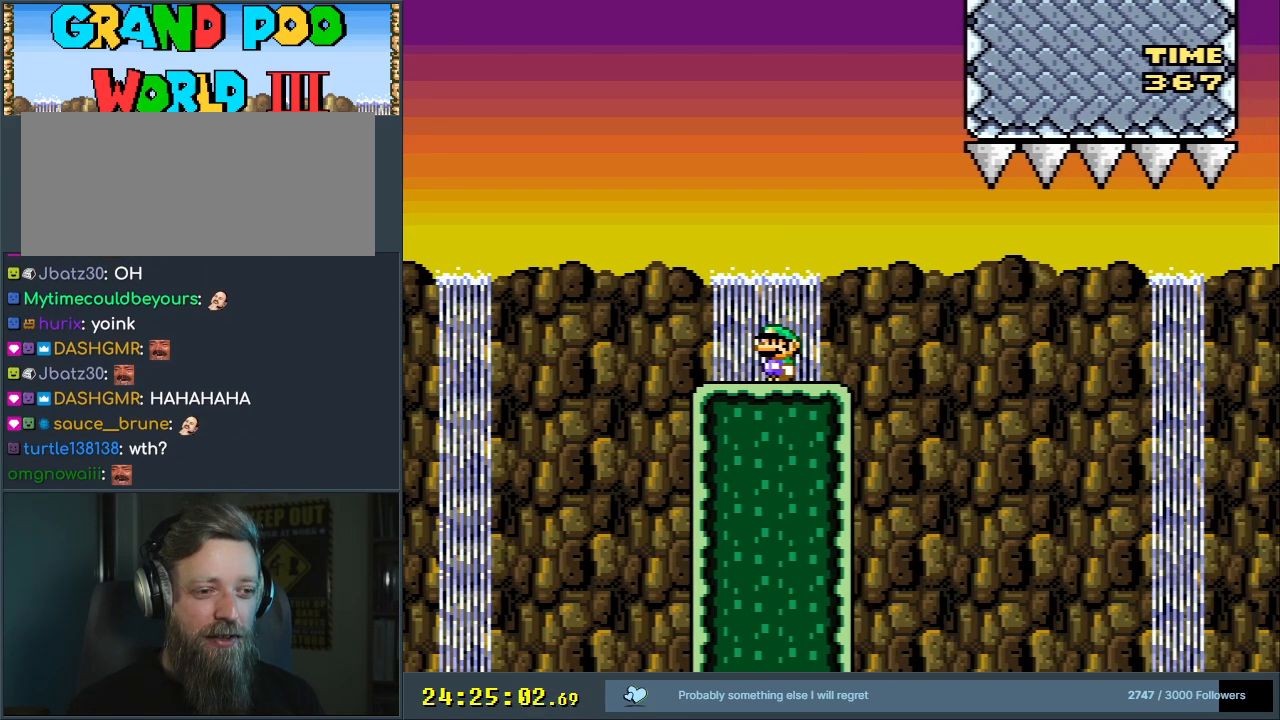
{"buttons": ["Y"], "events": []}
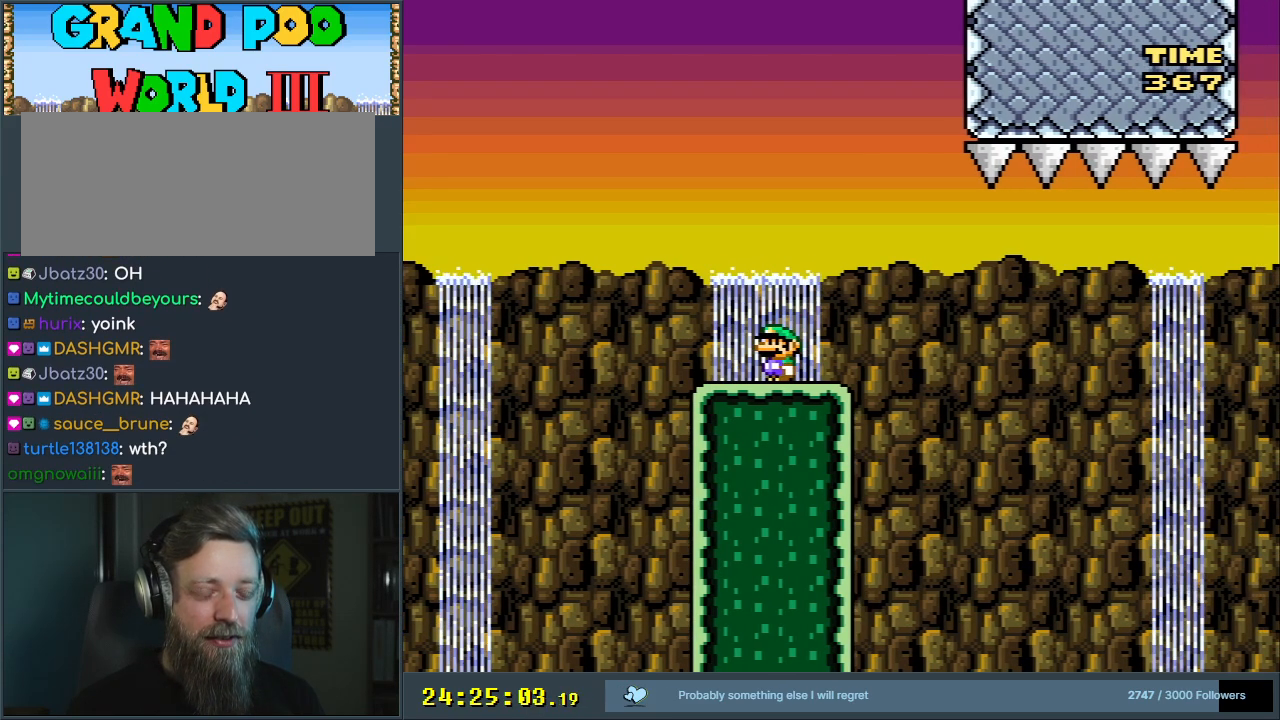
{"buttons": ["Y"], "events": [[50, "DPAD_RIGHT", "down"], [250, "DPAD_RIGHT", "up"], [367, "DPAD_LEFT", "down"], [483, "DPAD_LEFT", "up"]]}
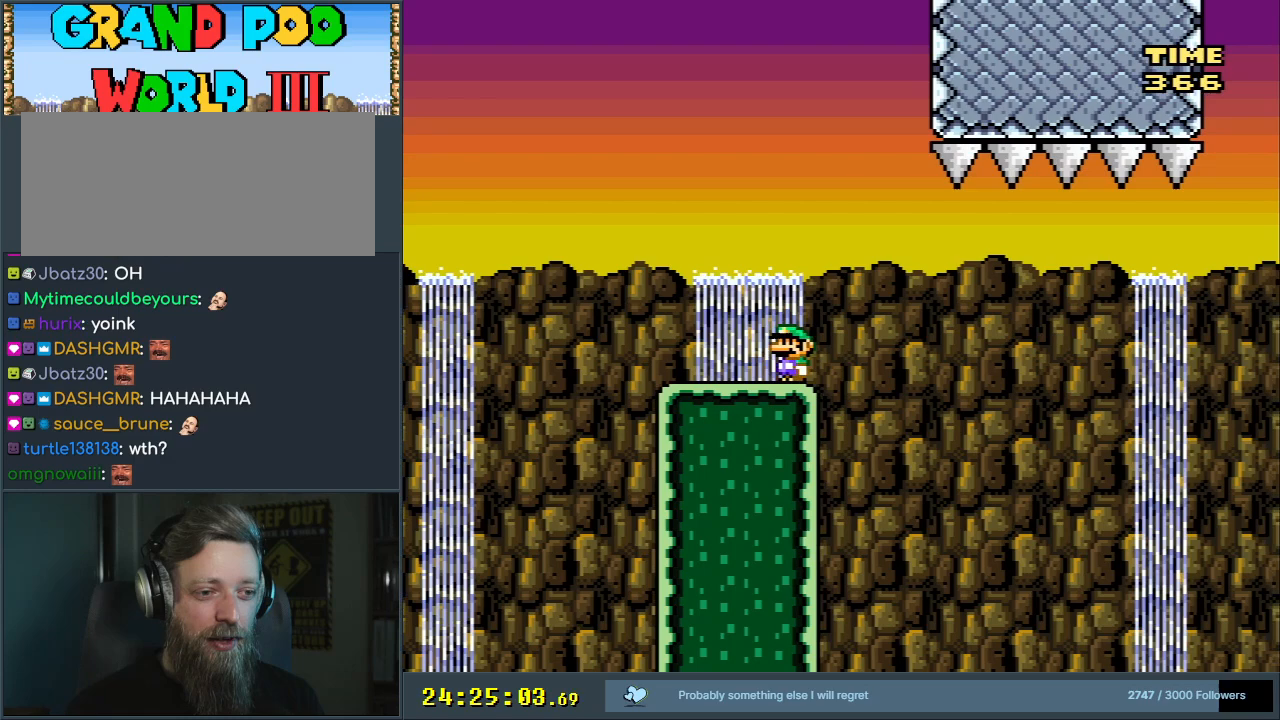
{"buttons": ["Y", "DPAD_LEFT"], "events": [[417, "DPAD_LEFT", "down"]]}
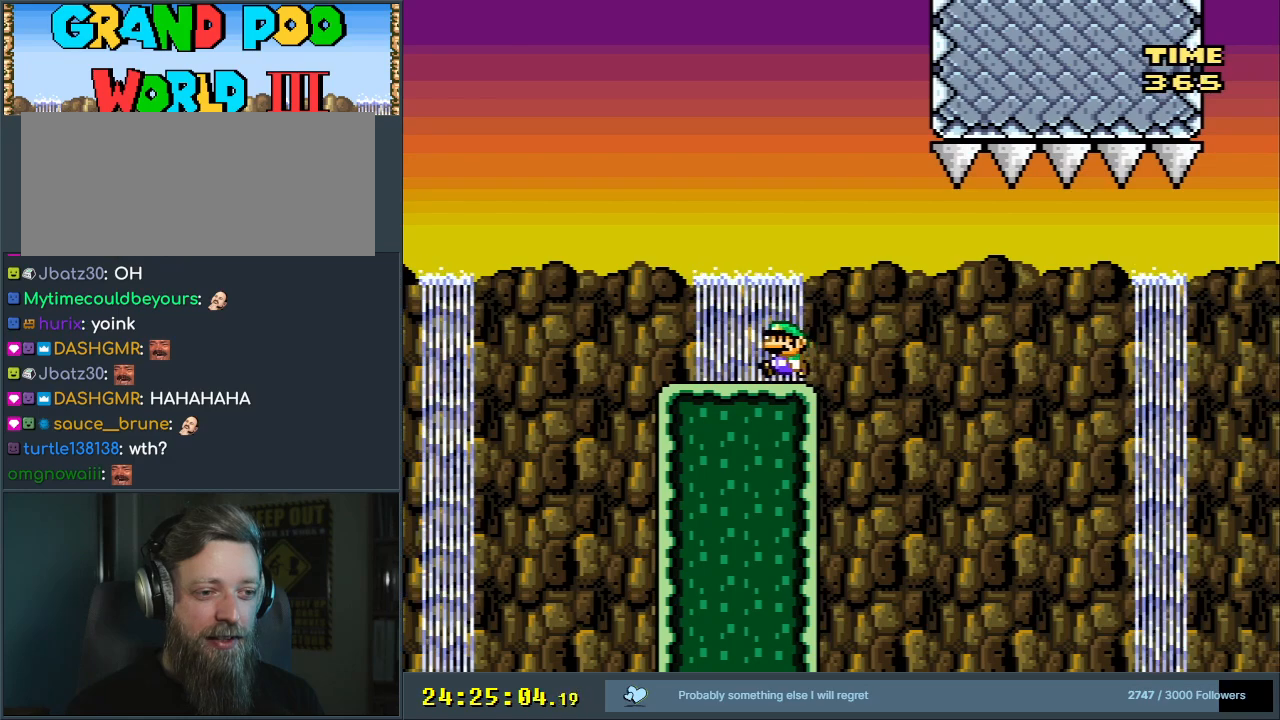
{"buttons": ["DPAD_RIGHT"], "events": [[50, "DPAD_LEFT", "up"], [100, "DPAD_RIGHT", "down"], [100, "Y", "up"]]}
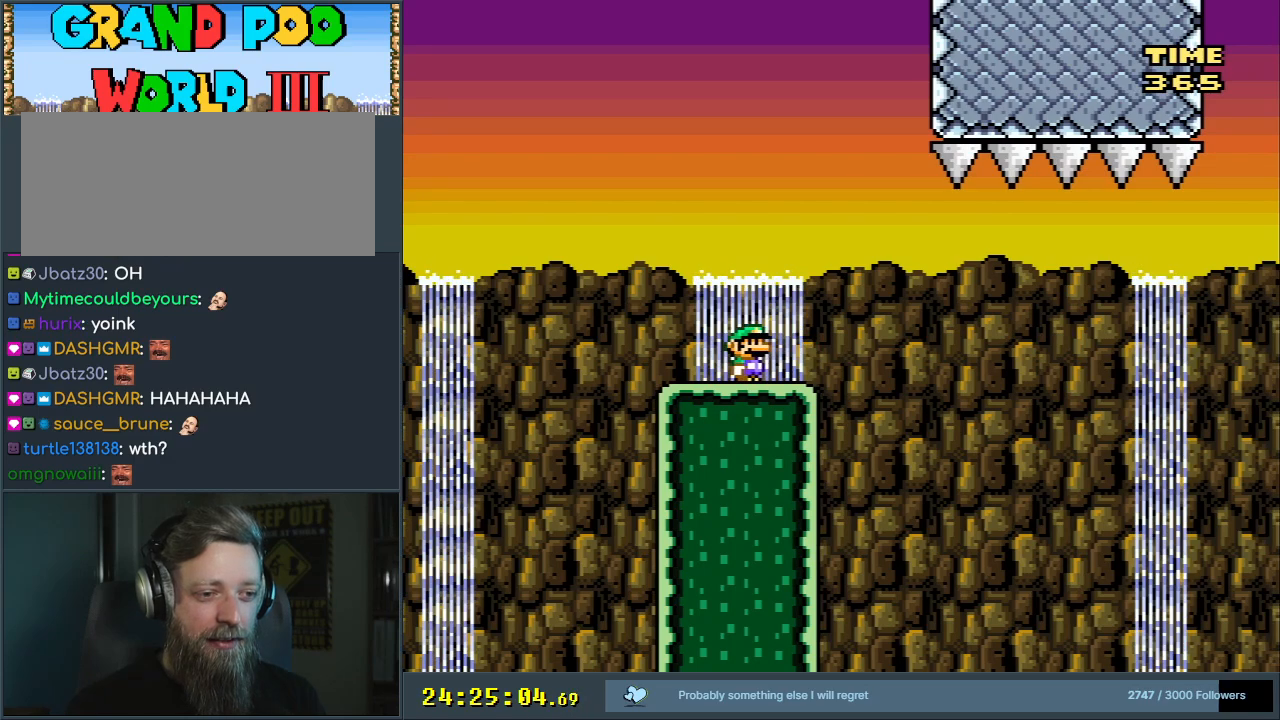
{"buttons": ["DPAD_RIGHT"], "events": []}
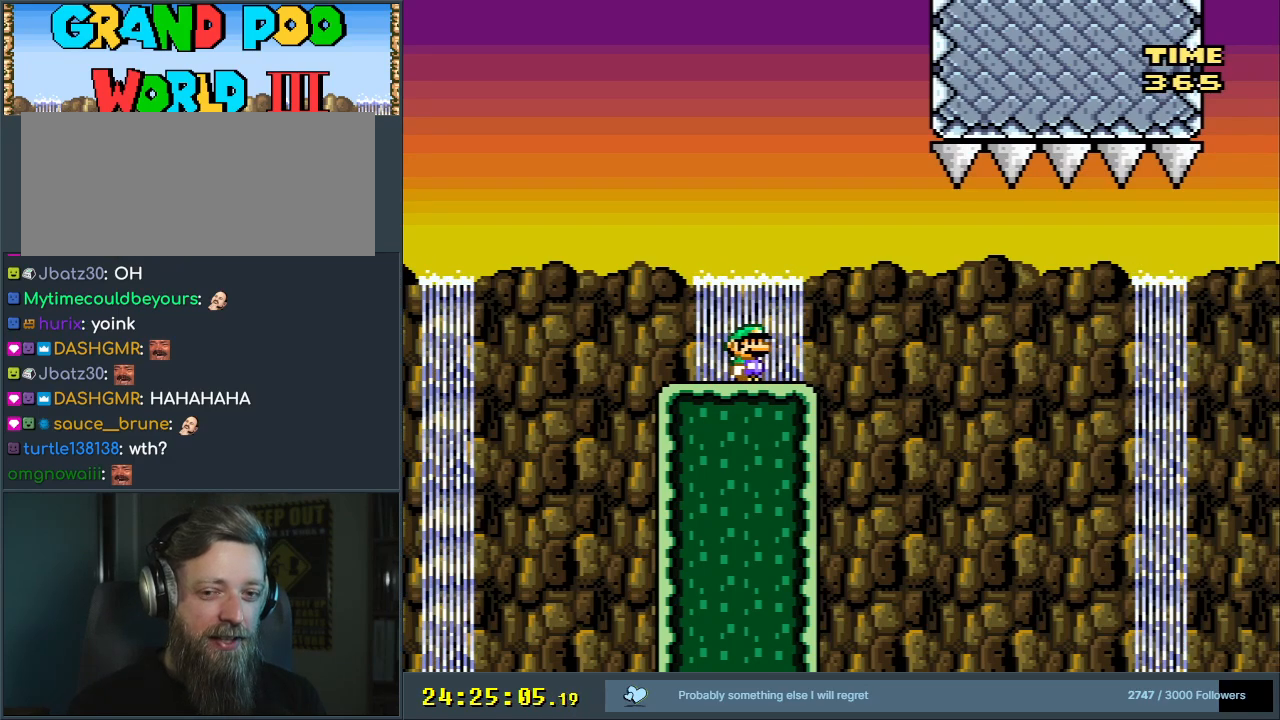
{"buttons": ["DPAD_RIGHT"], "events": []}
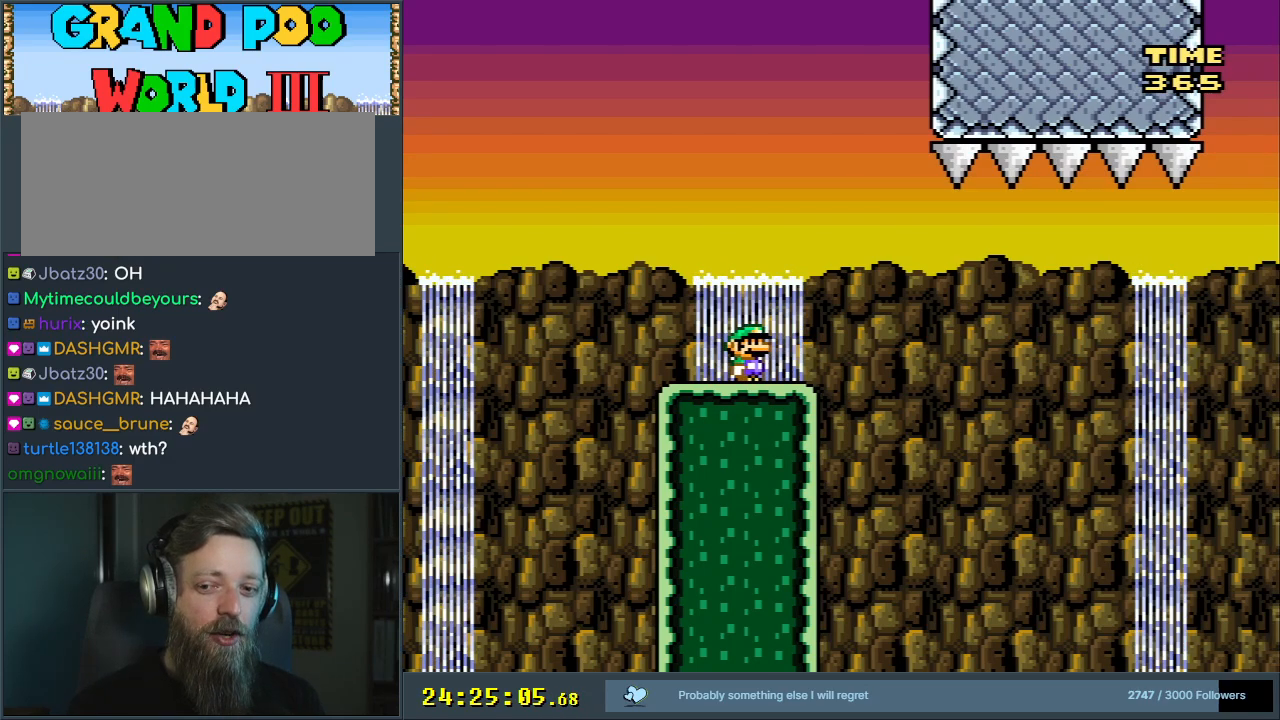
{"buttons": ["Y", "DPAD_RIGHT"], "events": [[400, "Y", "down"]]}
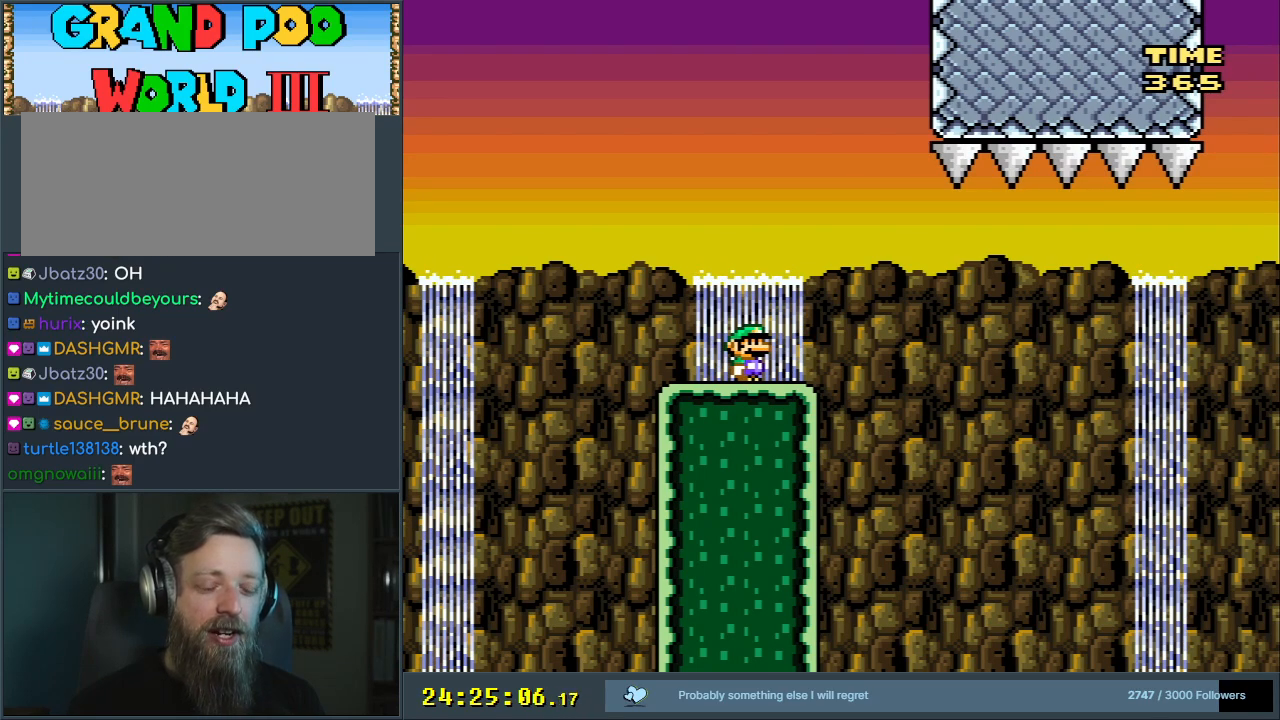
{"buttons": ["B", "DPAD_RIGHT"], "events": [[83, "B", "down"], [267, "Y", "up"]]}
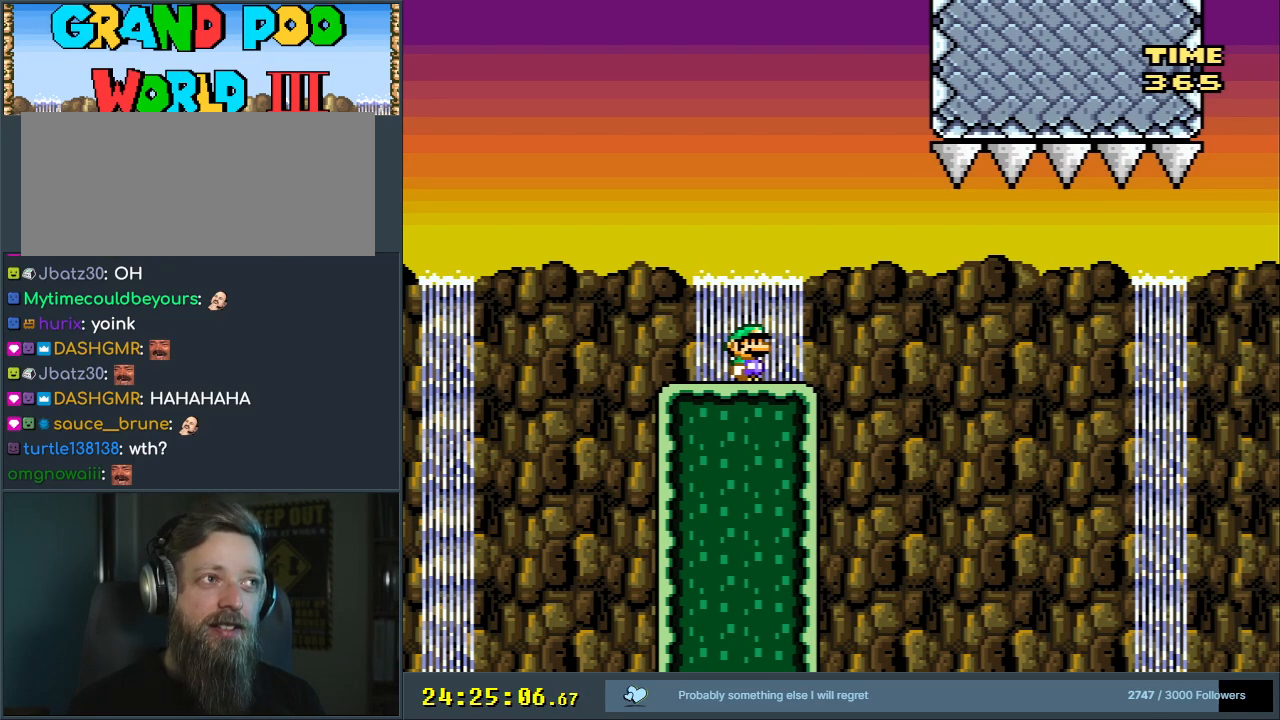
{"buttons": ["B", "DPAD_RIGHT"], "events": []}
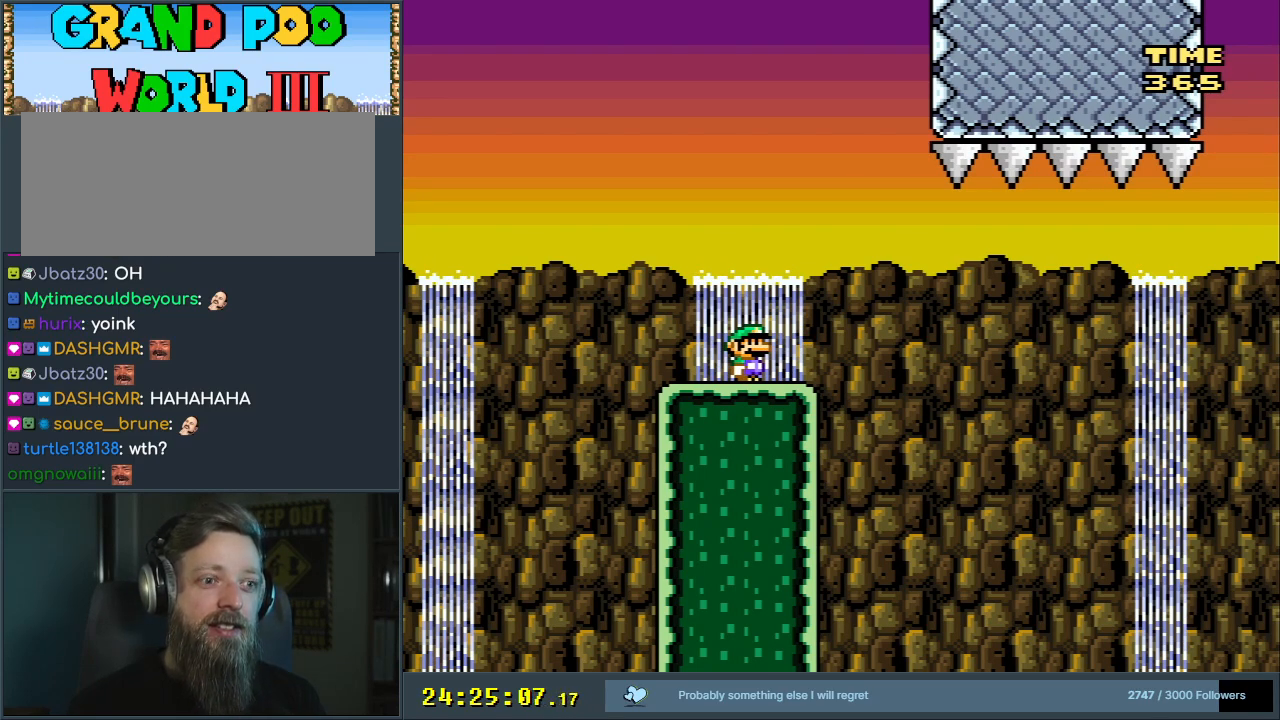
{"buttons": ["B", "Y", "DPAD_RIGHT"], "events": [[333, "Y", "down"]]}
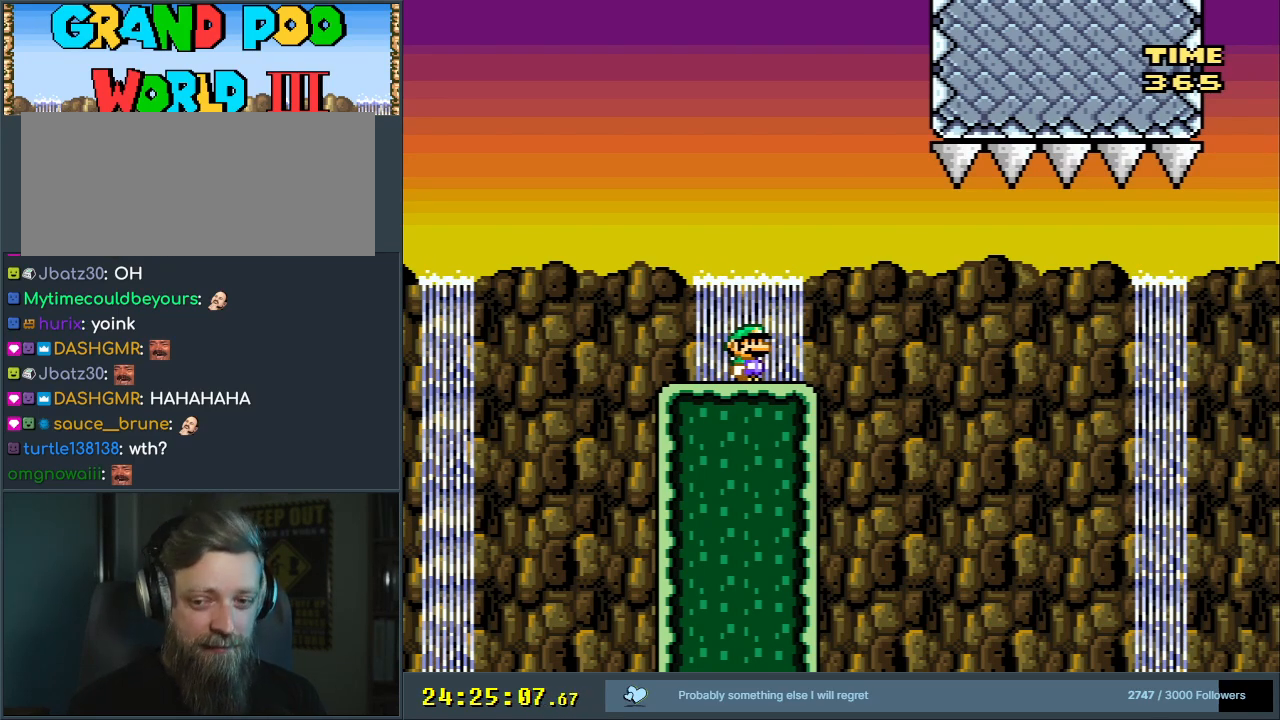
{"buttons": ["B", "Y", "DPAD_RIGHT"], "events": []}
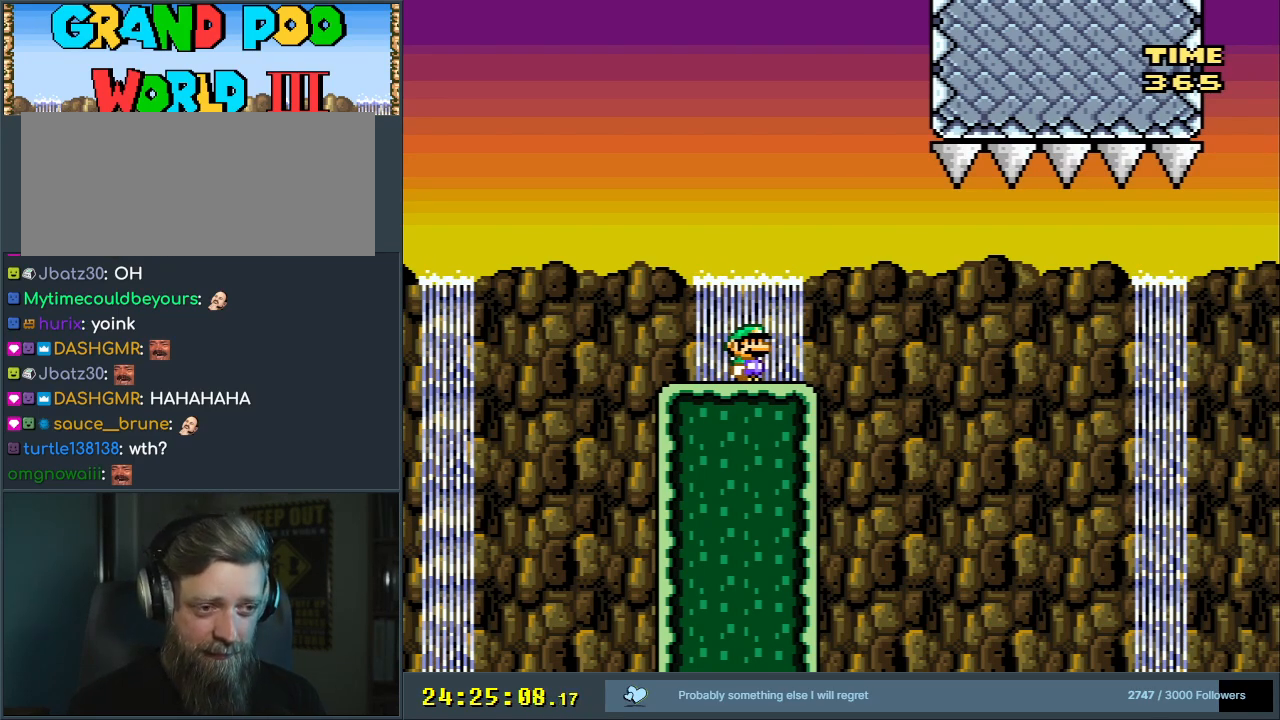
{"buttons": ["B", "Y", "DPAD_RIGHT"], "events": []}
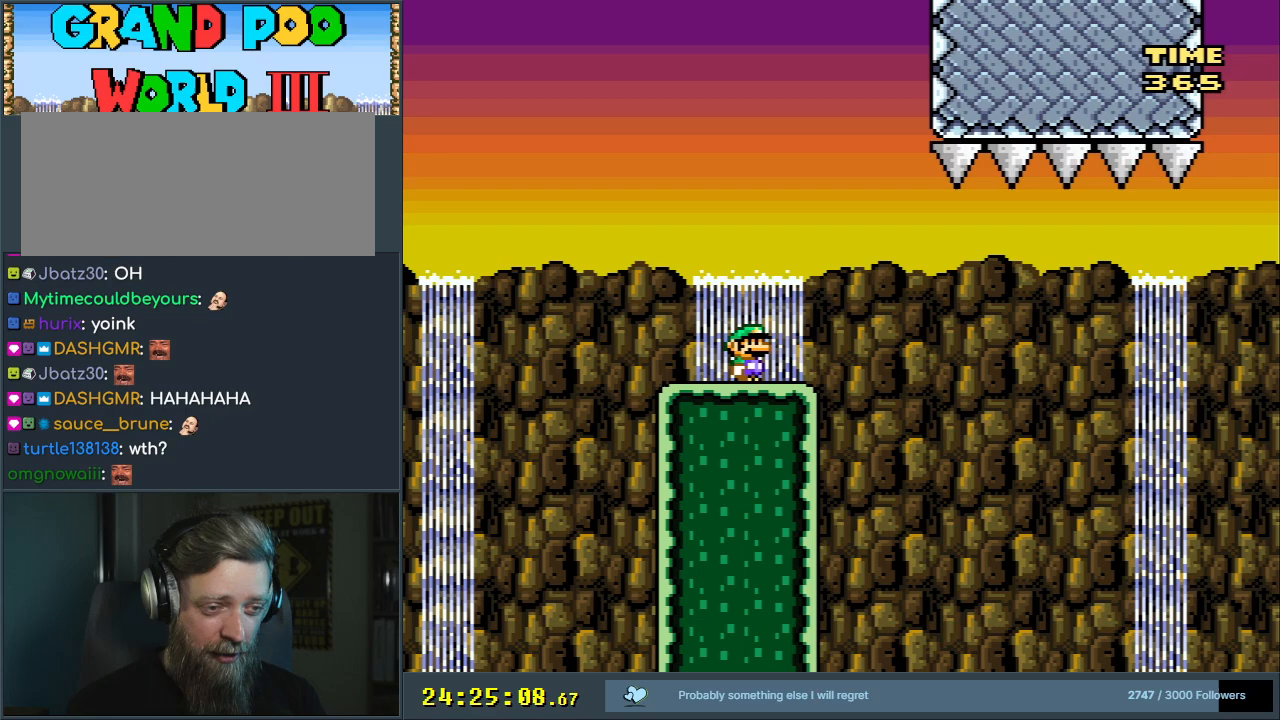
{"buttons": ["B", "Y", "DPAD_RIGHT"], "events": []}
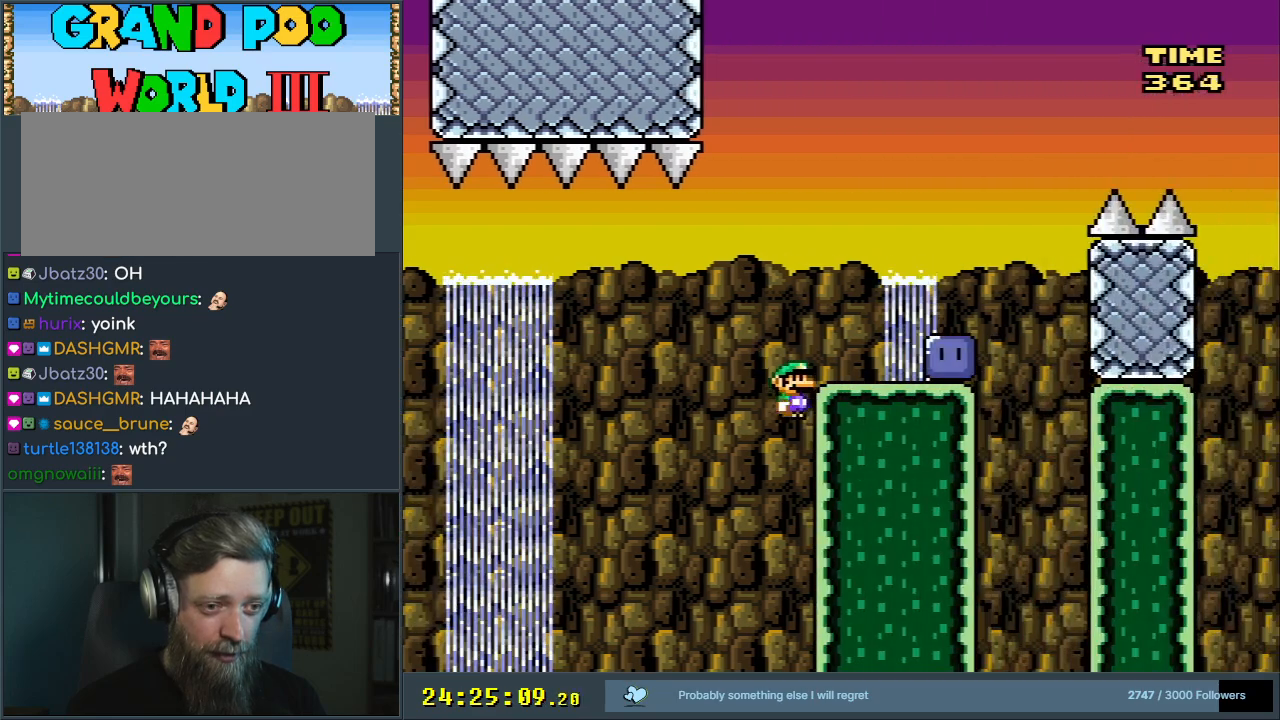
{"buttons": ["B", "Y", "DPAD_RIGHT"], "events": []}
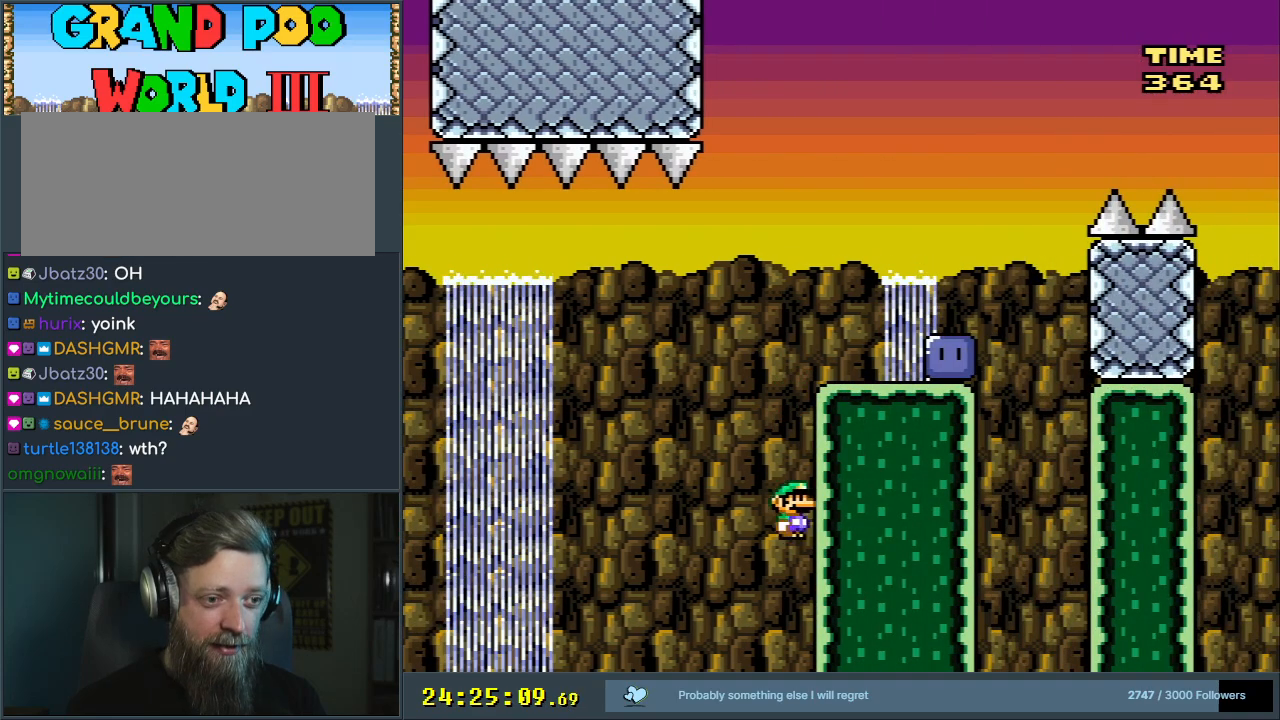
{"buttons": ["Y", "DPAD_RIGHT"], "events": [[500, "B", "up"]]}
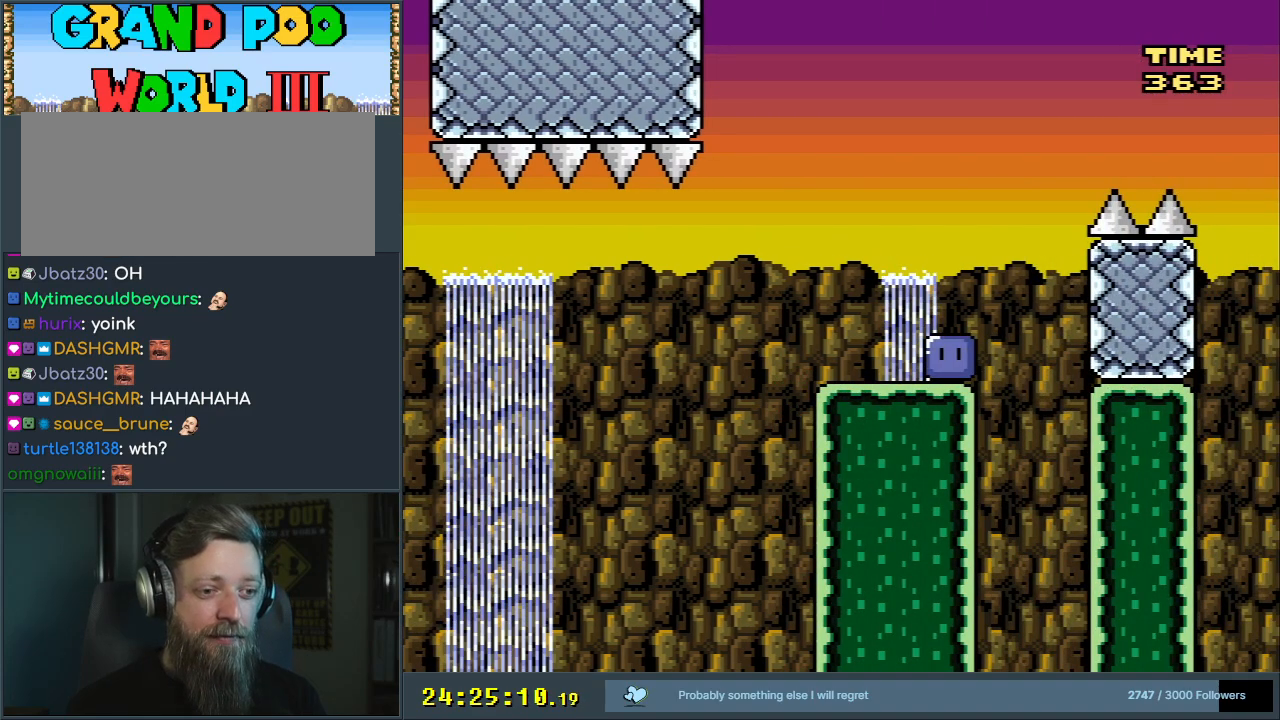
{"buttons": [], "events": [[100, "Y", "up"], [133, "DPAD_RIGHT", "up"]]}
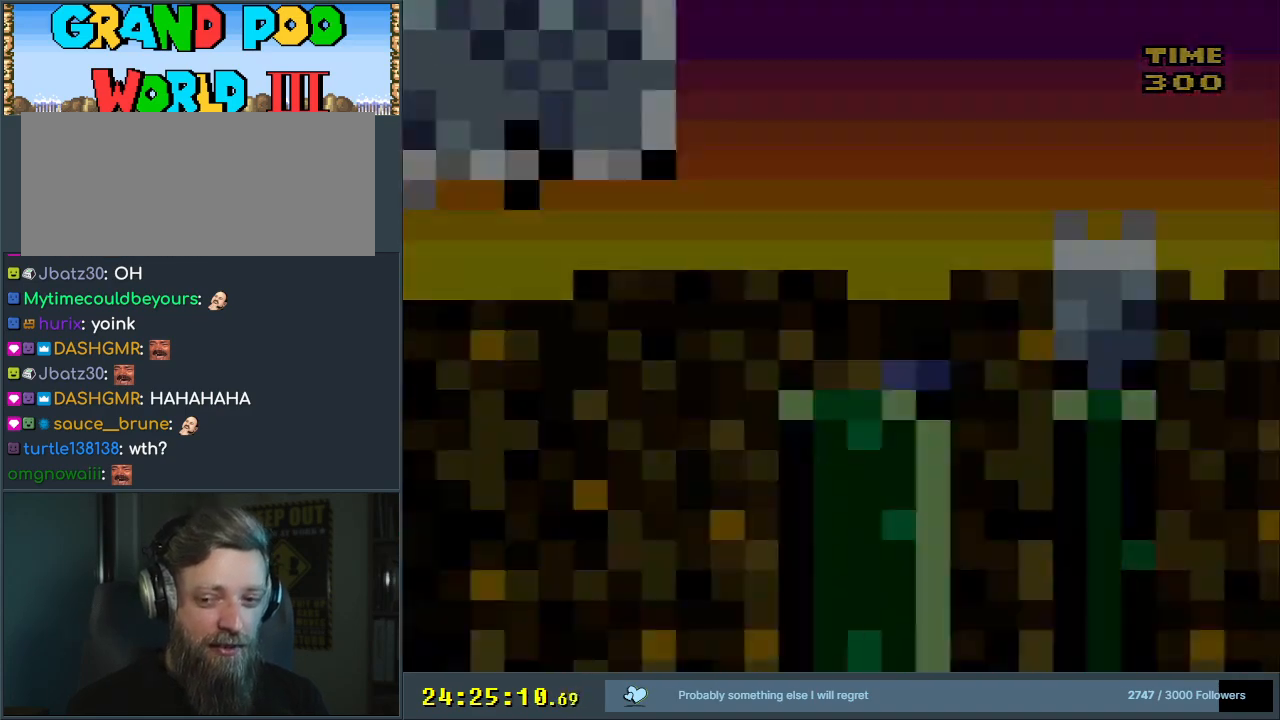
{"buttons": [], "events": [[283, "A", "down"], [467, "A", "up"]]}
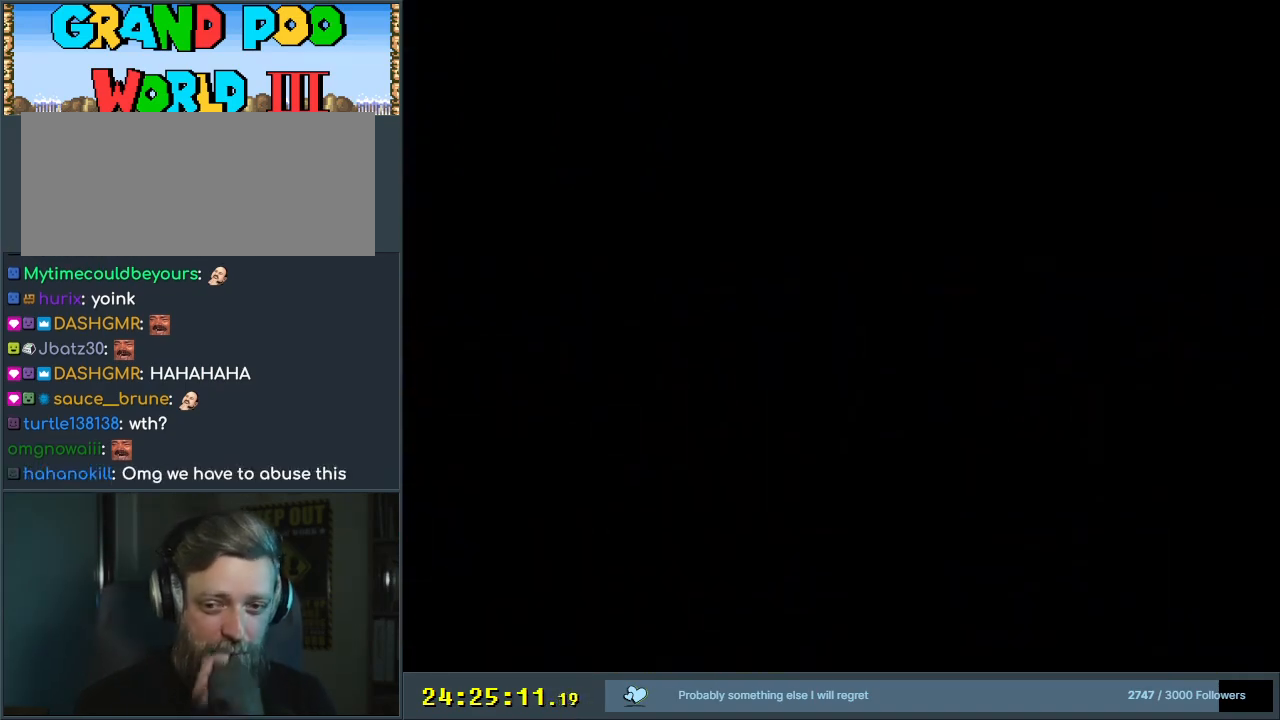
{"buttons": [], "events": []}
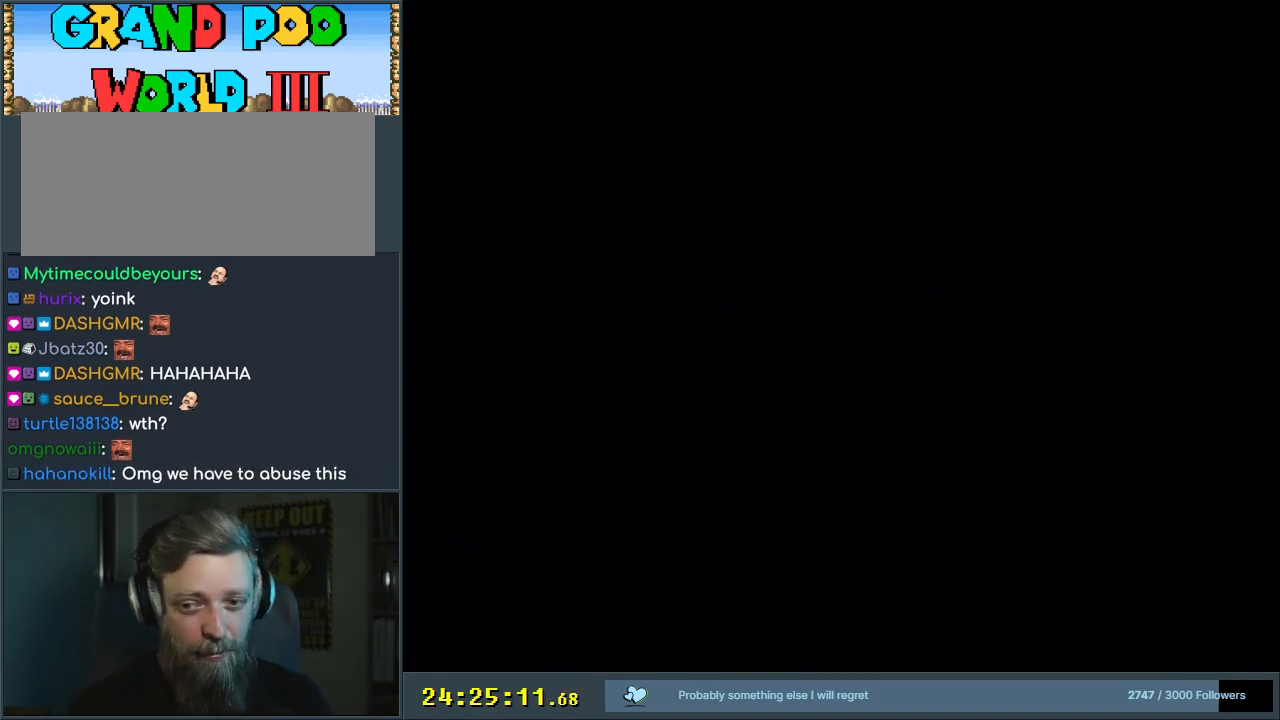
{"buttons": ["Y"], "events": [[283, "Y", "down"]]}
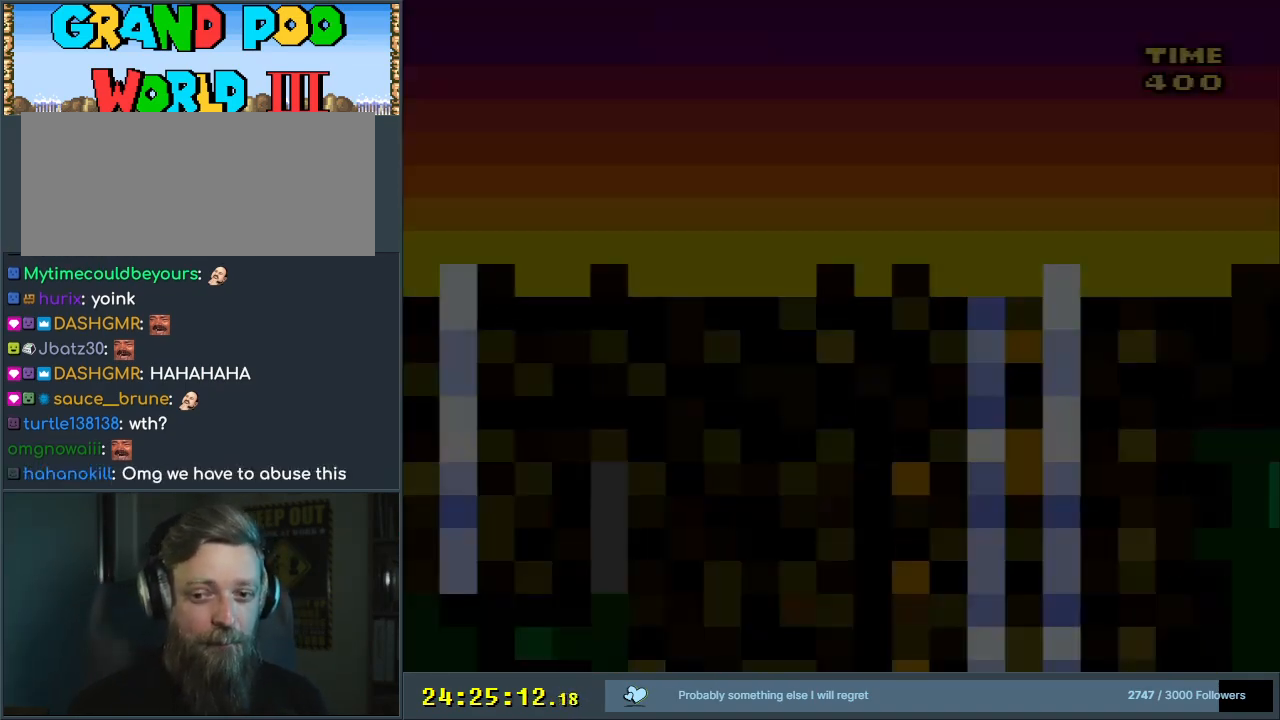
{"buttons": ["Y", "DPAD_RIGHT"], "events": [[483, "DPAD_RIGHT", "down"]]}
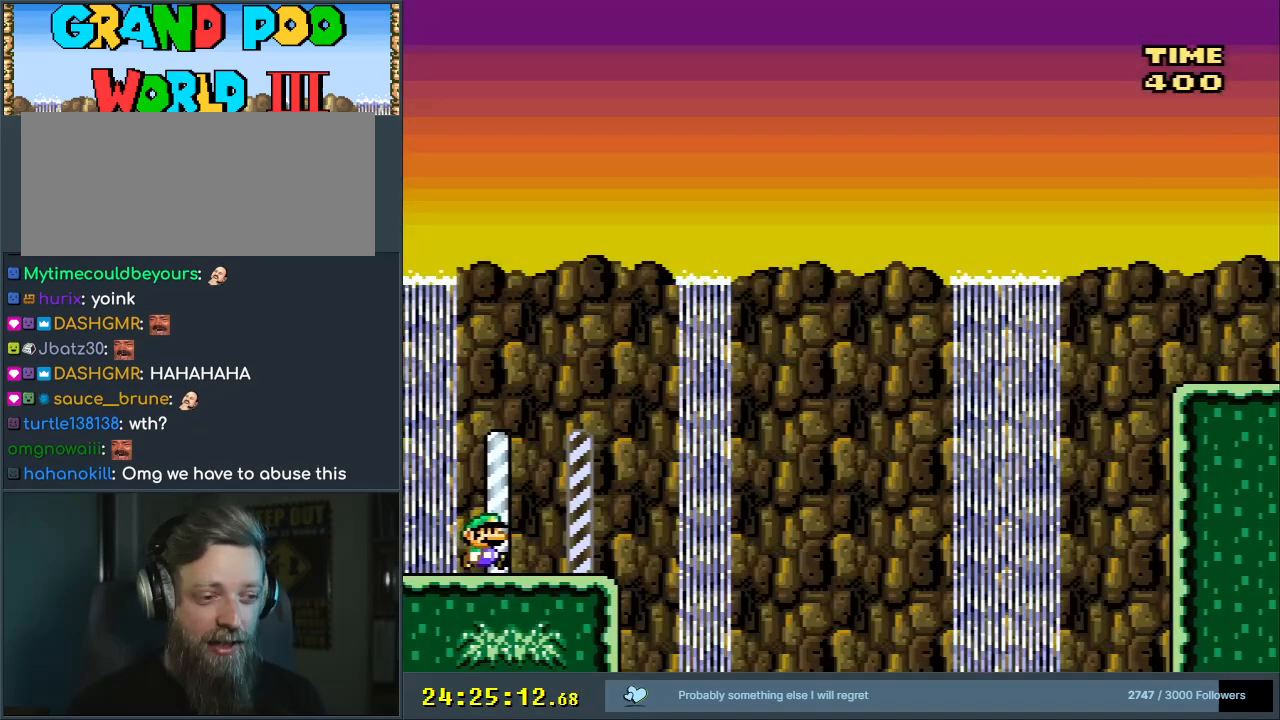
{"buttons": ["B", "Y", "DPAD_RIGHT"], "events": [[367, "B", "down"]]}
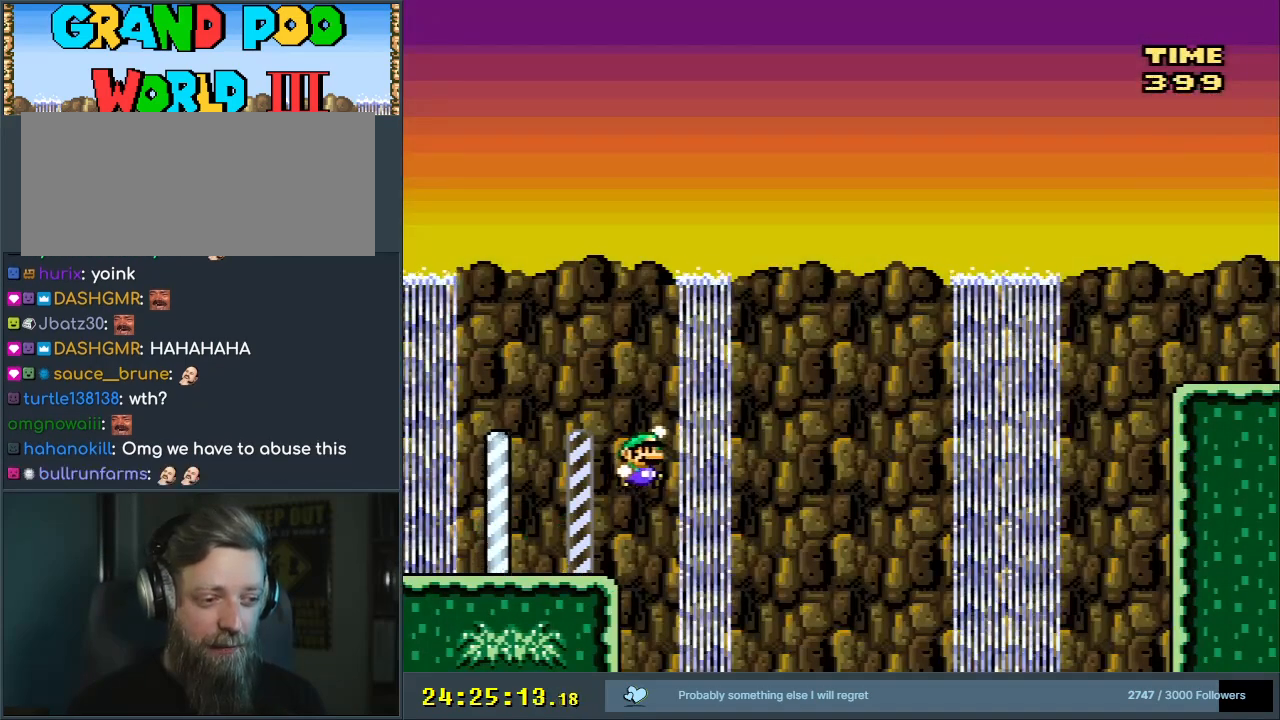
{"buttons": ["B", "Y", "DPAD_RIGHT"], "events": []}